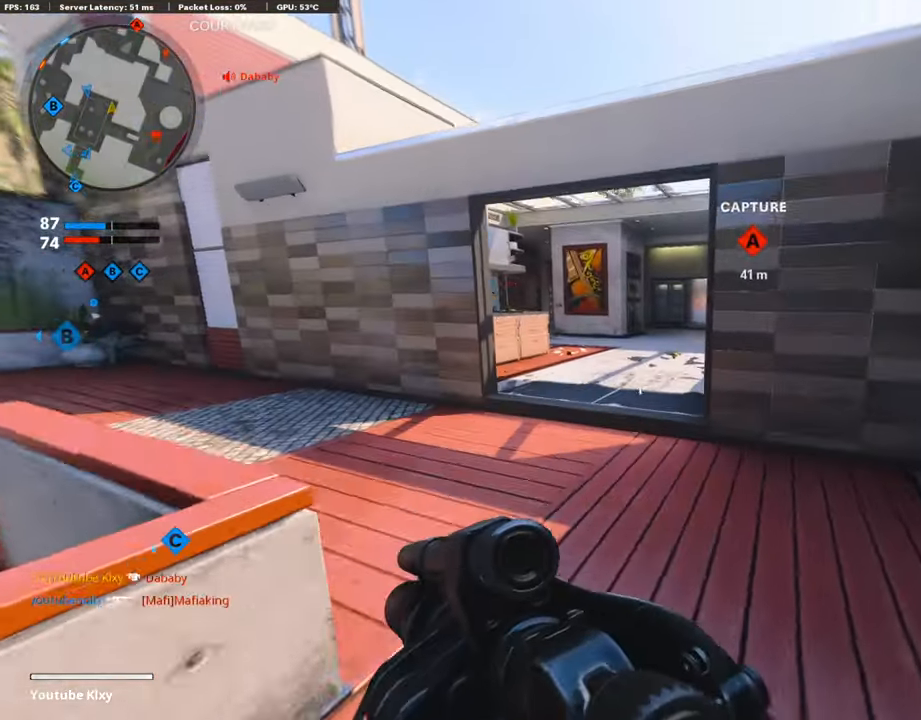
Gameplay with a controller (PlayStation layout); each line is a JSON object with the inputs held at the frame after it. "events" lists button and stick changes between this image and that frame as [ms after this image, input, new state], when the widget could be followed in between.
{"buttons": [], "left_stick": "up", "right_stick": "center", "events": [[234, "right_stick", "right"], [434, "right_stick", "center"]]}
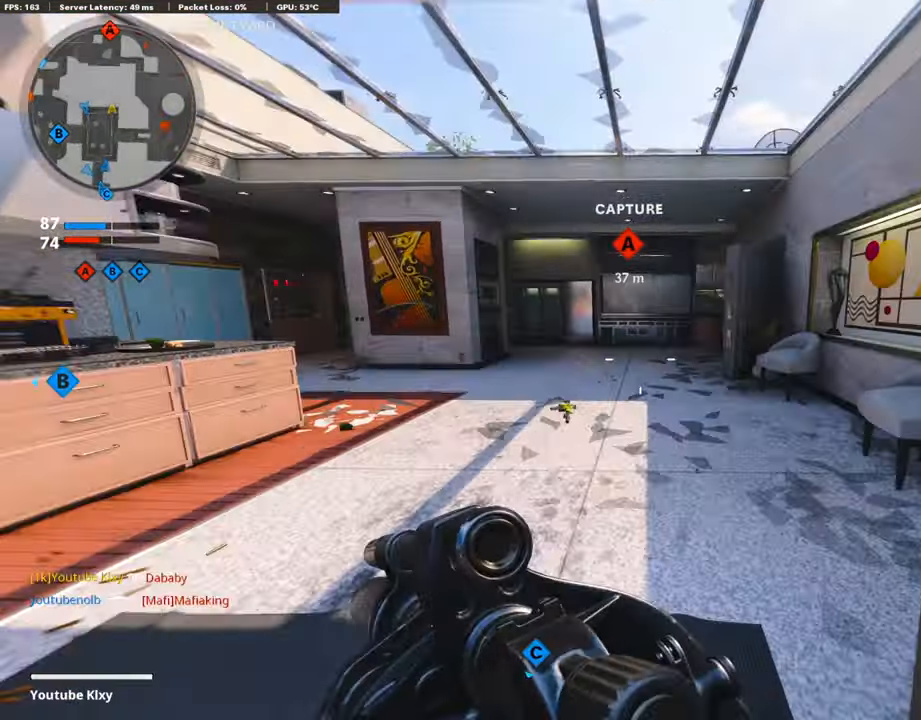
{"buttons": [], "left_stick": "up", "right_stick": "center", "events": []}
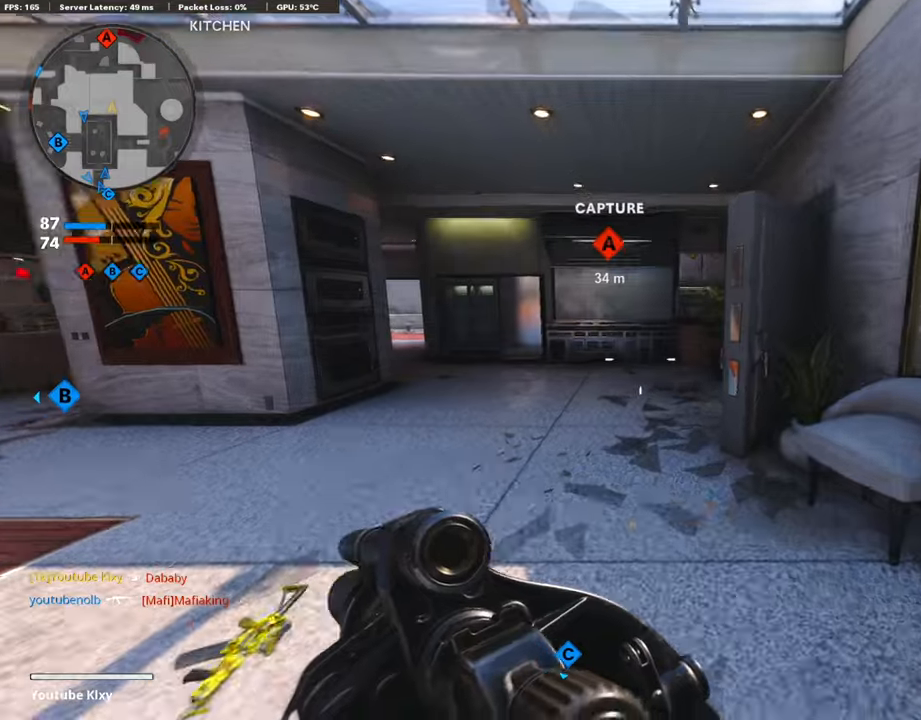
{"buttons": [], "left_stick": "up", "right_stick": "right", "events": [[483, "right_stick", "right"]]}
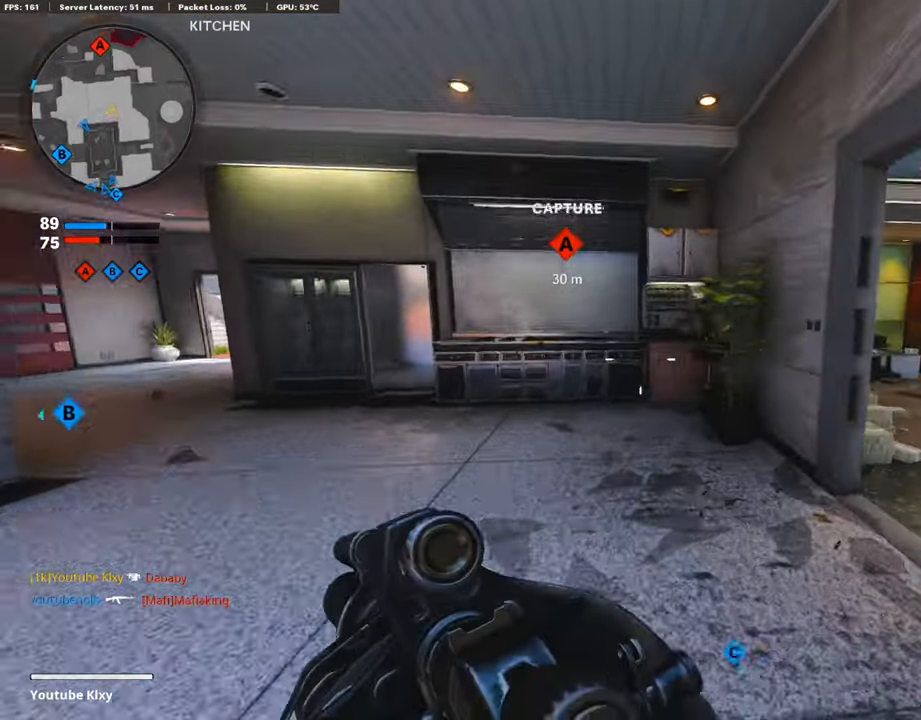
{"buttons": [], "left_stick": "up", "right_stick": "center", "events": [[183, "right_stick", "center"], [366, "right_stick", "right"], [466, "right_stick", "center"]]}
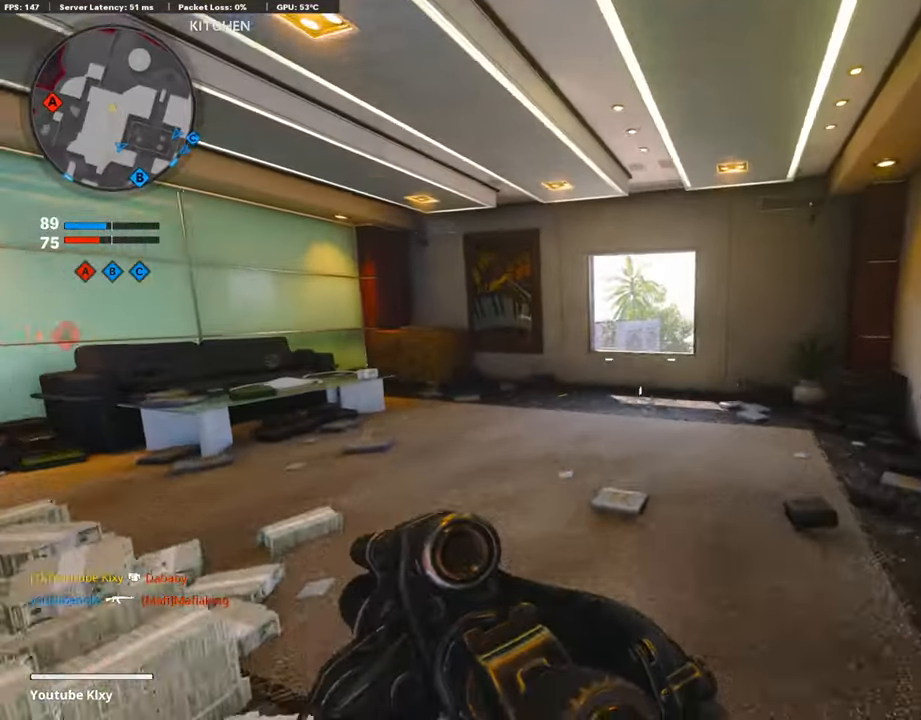
{"buttons": ["R3"], "left_stick": "up", "right_stick": "right", "events": [[483, "R3", "down"], [483, "right_stick", "right"]]}
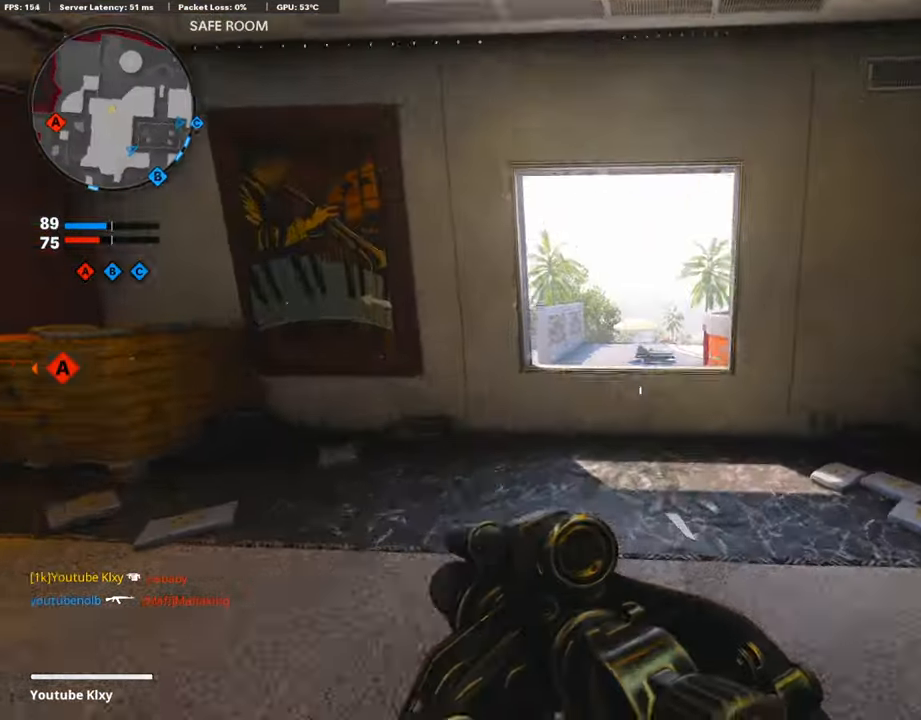
{"buttons": [], "left_stick": "down-left", "right_stick": "center", "events": [[66, "R3", "up"], [100, "left_stick", "up-left"], [133, "R3", "down"], [150, "L3", "down"], [233, "L3", "up"], [250, "R3", "up"], [333, "left_stick", "down-left"], [333, "right_stick", "center"], [400, "L1", "down"], [483, "L1", "up"]]}
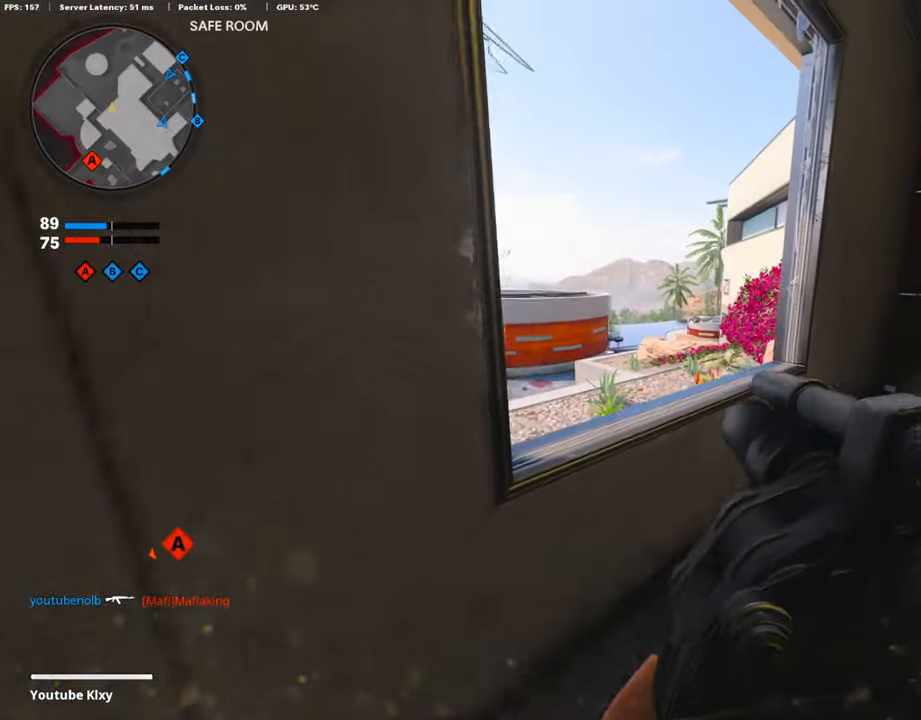
{"buttons": [], "left_stick": "down", "right_stick": "center", "events": [[33, "left_stick", "center"], [100, "left_stick", "right"], [150, "right_stick", "right"], [216, "left_stick", "down"], [383, "right_stick", "center"]]}
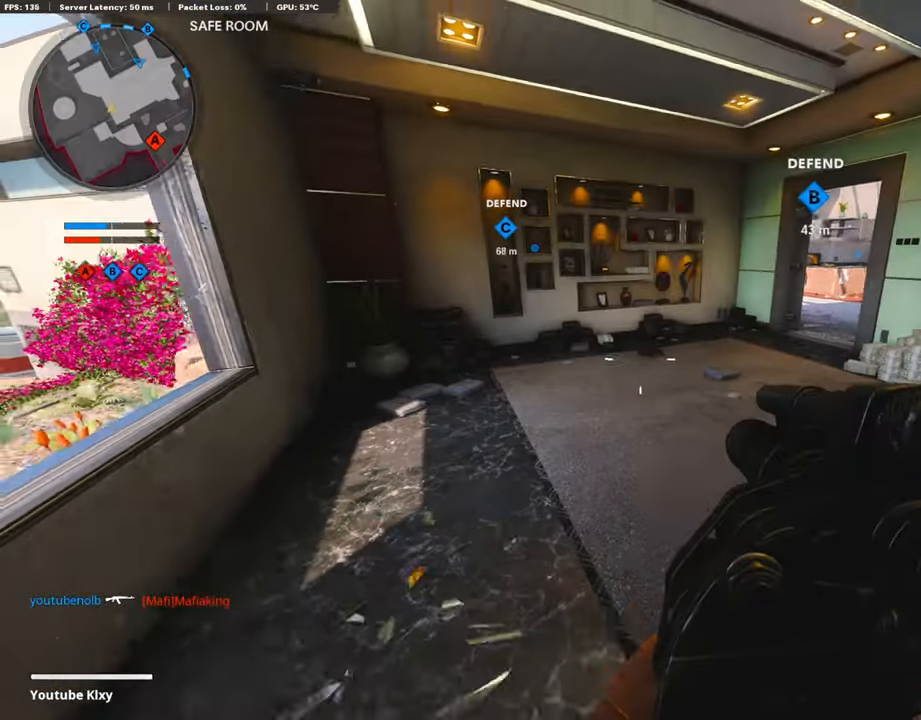
{"buttons": [], "left_stick": "up-right", "right_stick": "left", "events": [[183, "left_stick", "down-left"], [183, "right_stick", "left"], [283, "left_stick", "center"], [316, "right_stick", "center"], [433, "left_stick", "up-right"], [483, "right_stick", "left"]]}
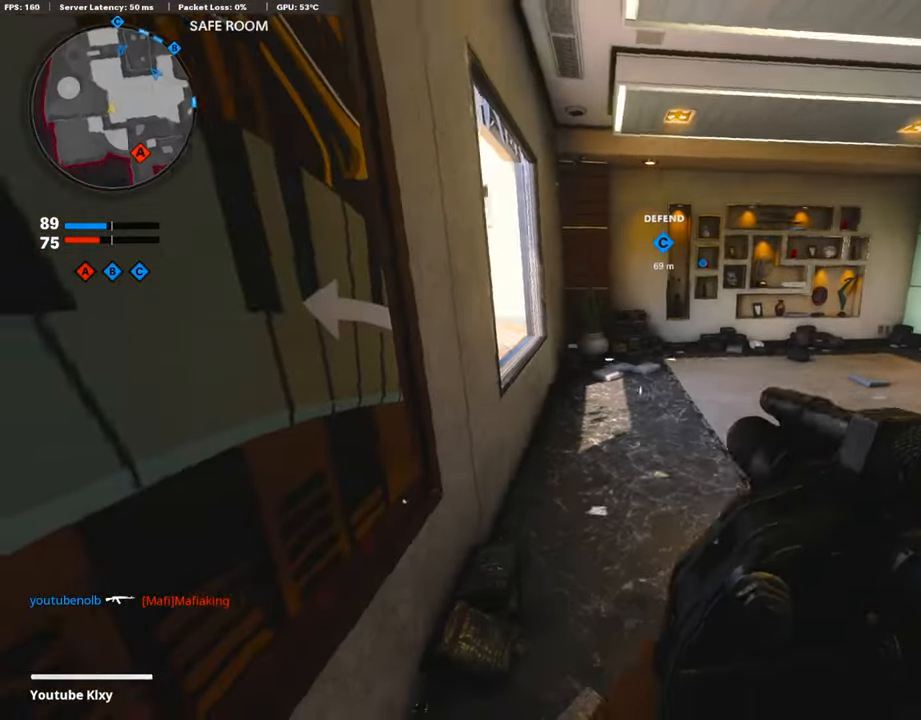
{"buttons": ["L1"], "left_stick": "center", "right_stick": "center", "events": [[183, "right_stick", "center"], [383, "left_stick", "center"], [433, "L1", "down"]]}
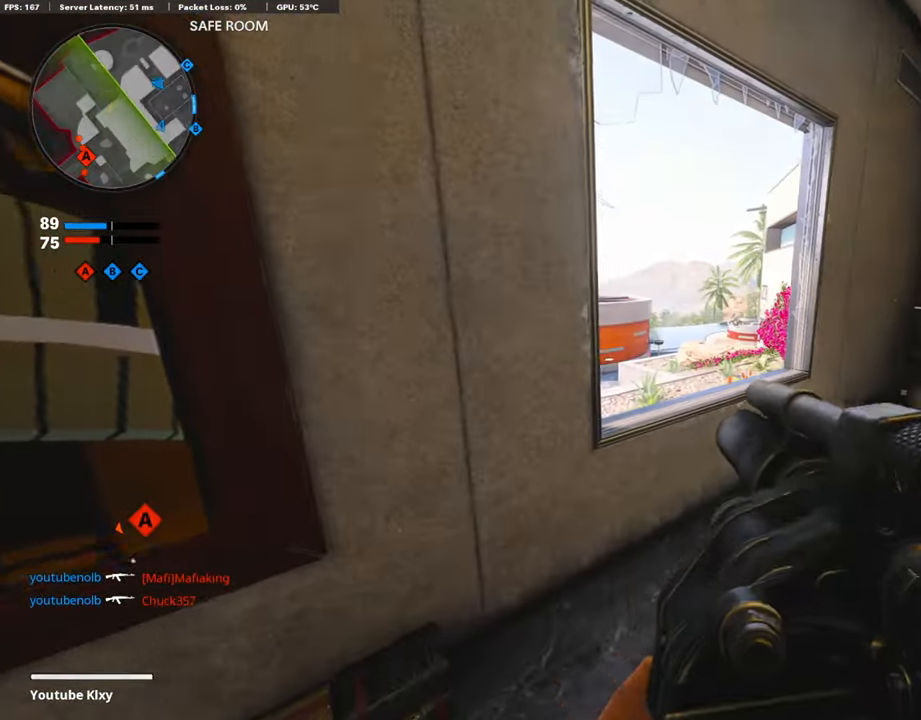
{"buttons": ["L1"], "left_stick": "up", "right_stick": "up-right", "events": [[83, "L1", "up"], [450, "left_stick", "up"], [483, "right_stick", "up-right"], [500, "L1", "down"]]}
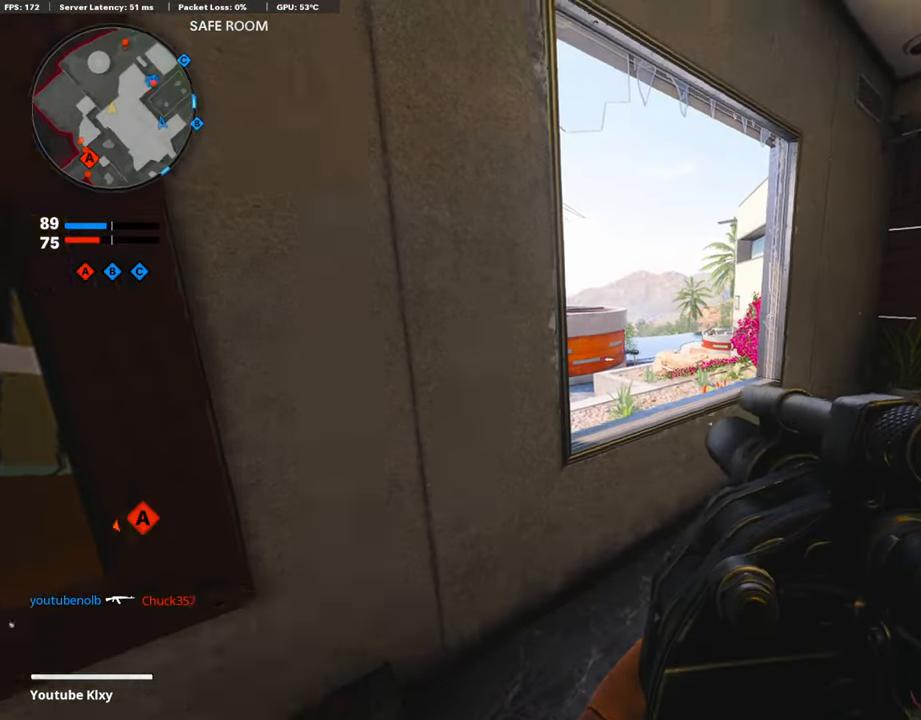
{"buttons": ["L1"], "left_stick": "up-left", "right_stick": "center", "events": [[83, "right_stick", "center"], [333, "right_stick", "up-right"], [483, "left_stick", "up-left"], [483, "right_stick", "center"]]}
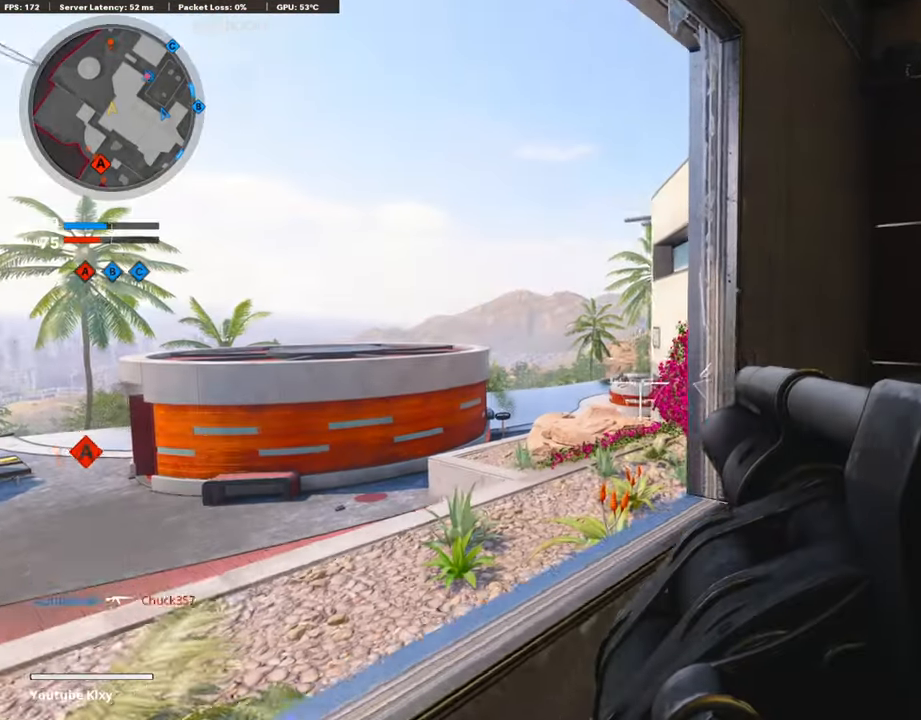
{"buttons": [], "left_stick": "down", "right_stick": "center", "events": [[33, "left_stick", "left"], [183, "right_stick", "up"], [233, "R1", "down"], [250, "L1", "up"], [250, "right_stick", "center"], [266, "left_stick", "down"], [366, "R1", "up"]]}
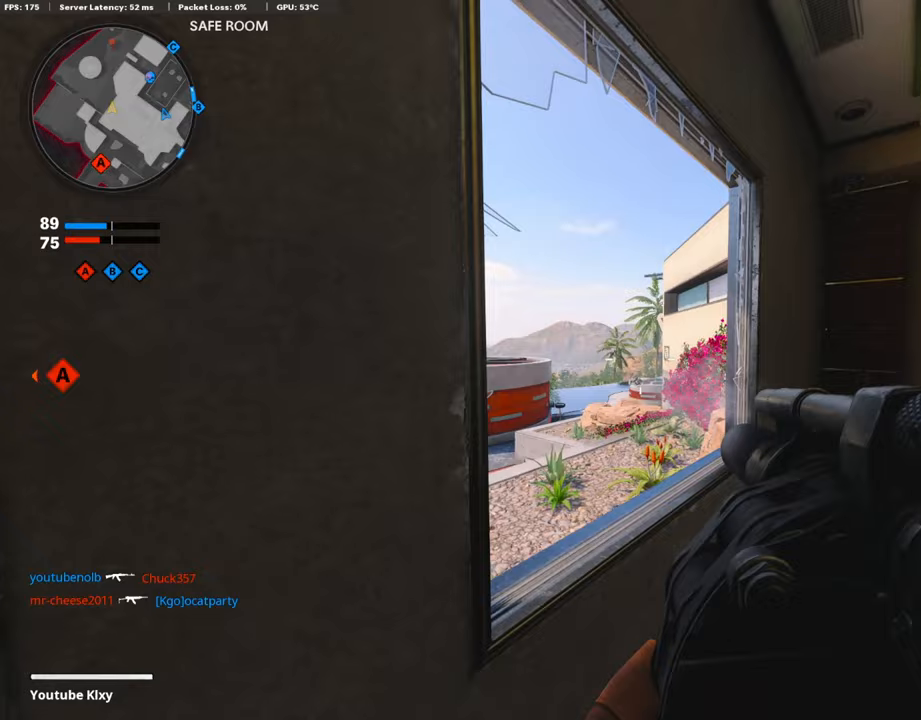
{"buttons": [], "left_stick": "center", "right_stick": "center", "events": [[283, "left_stick", "center"]]}
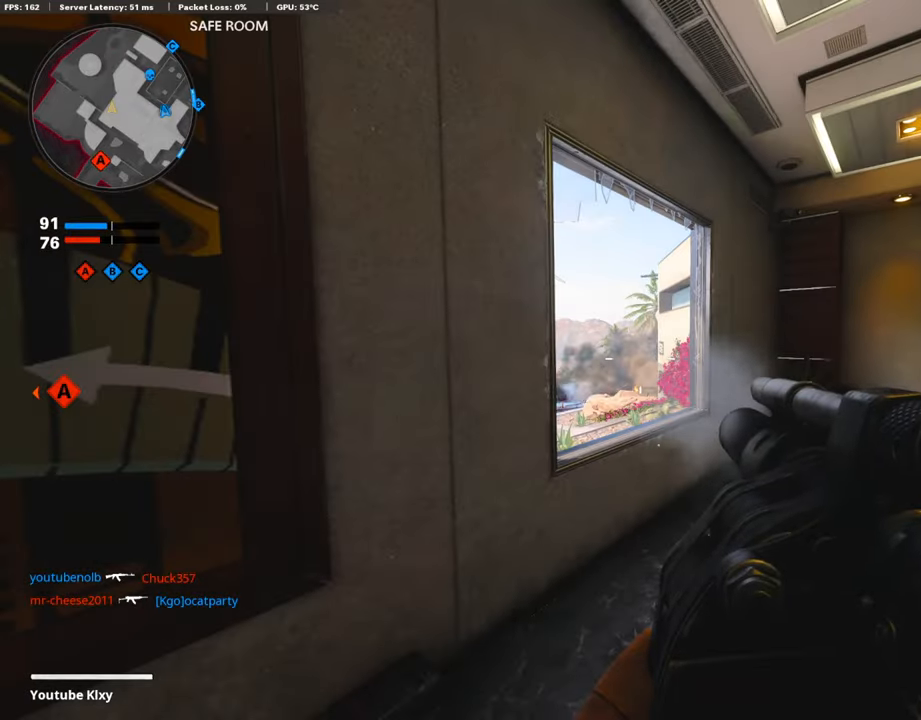
{"buttons": ["R1"], "left_stick": "down", "right_stick": "center", "events": [[50, "left_stick", "up"], [83, "right_stick", "up"], [200, "L1", "down"], [283, "left_stick", "center"], [333, "left_stick", "down"], [383, "R1", "down"], [483, "right_stick", "center"], [500, "L1", "up"]]}
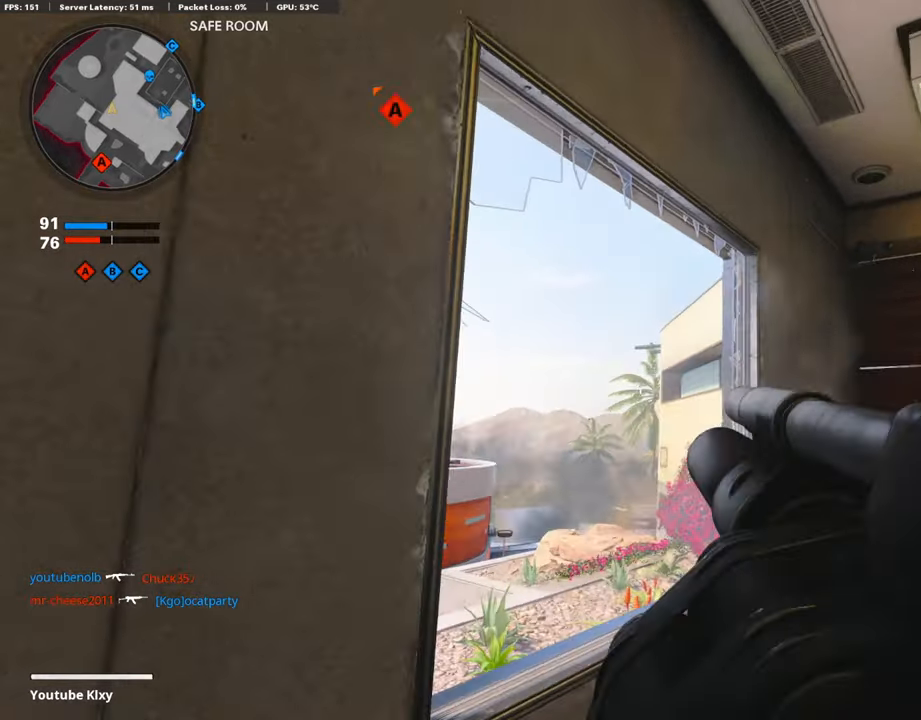
{"buttons": [], "left_stick": "center", "right_stick": "center", "events": [[50, "R1", "up"], [83, "right_stick", "down"], [233, "right_stick", "center"], [283, "left_stick", "center"]]}
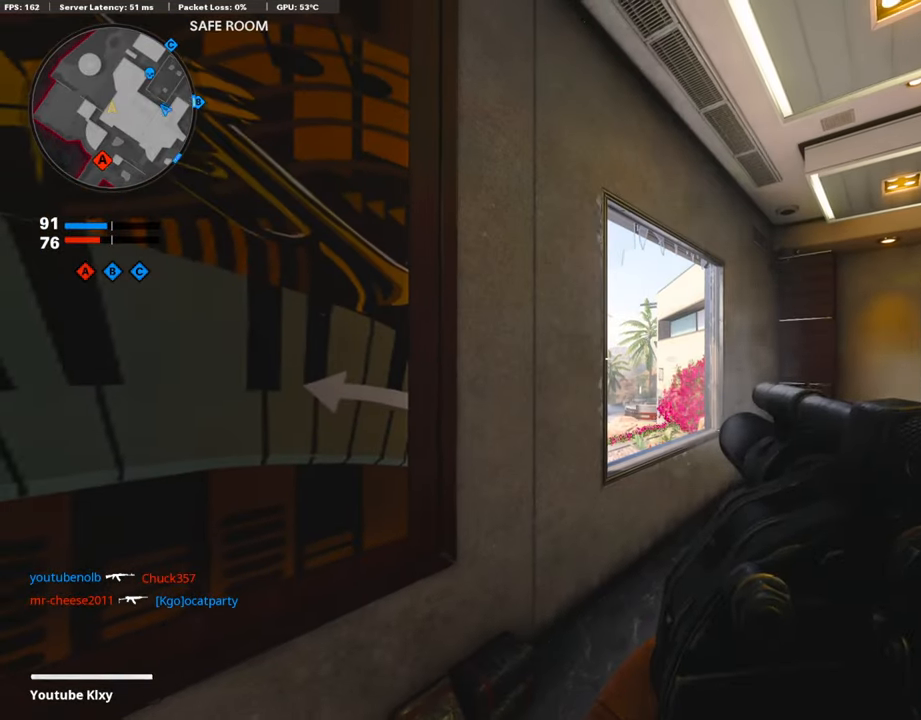
{"buttons": [], "left_stick": "center", "right_stick": "center", "events": []}
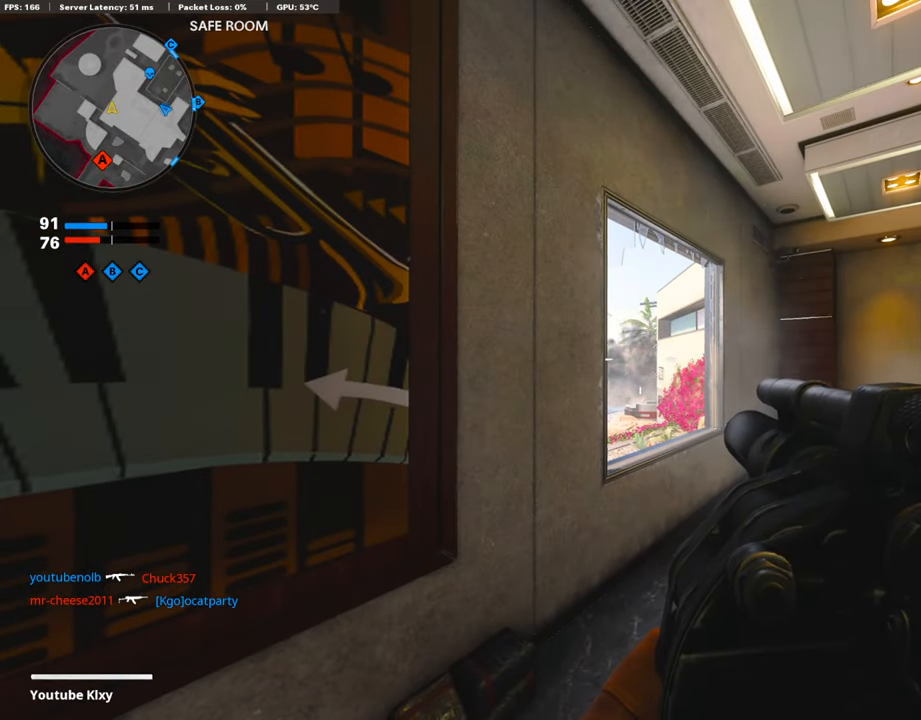
{"buttons": [], "left_stick": "up", "right_stick": "center", "events": [[150, "right_stick", "down"], [233, "right_stick", "center"], [283, "R1", "down"], [333, "left_stick", "up"], [367, "R1", "up"]]}
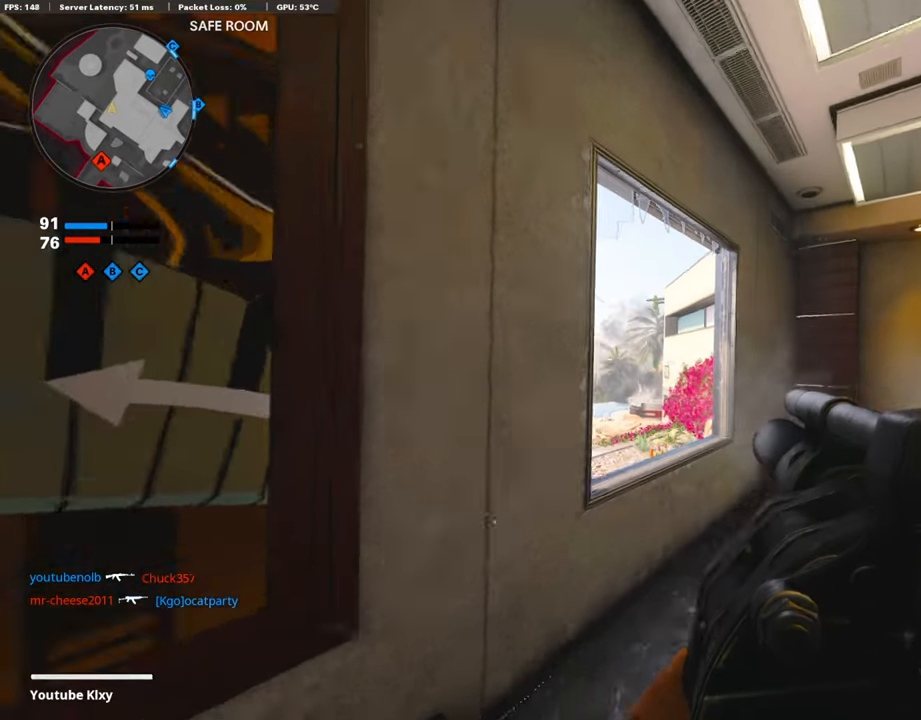
{"buttons": [], "left_stick": "center", "right_stick": "center", "events": [[17, "left_stick", "center"]]}
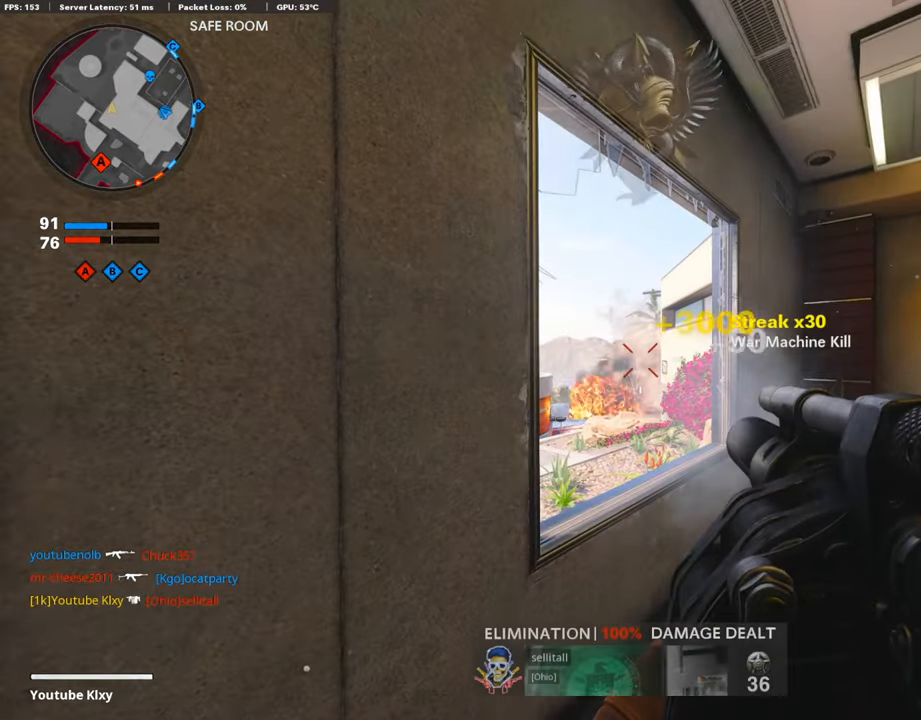
{"buttons": [], "left_stick": "down", "right_stick": "center", "events": [[233, "left_stick", "down"], [250, "right_stick", "right"], [500, "right_stick", "center"]]}
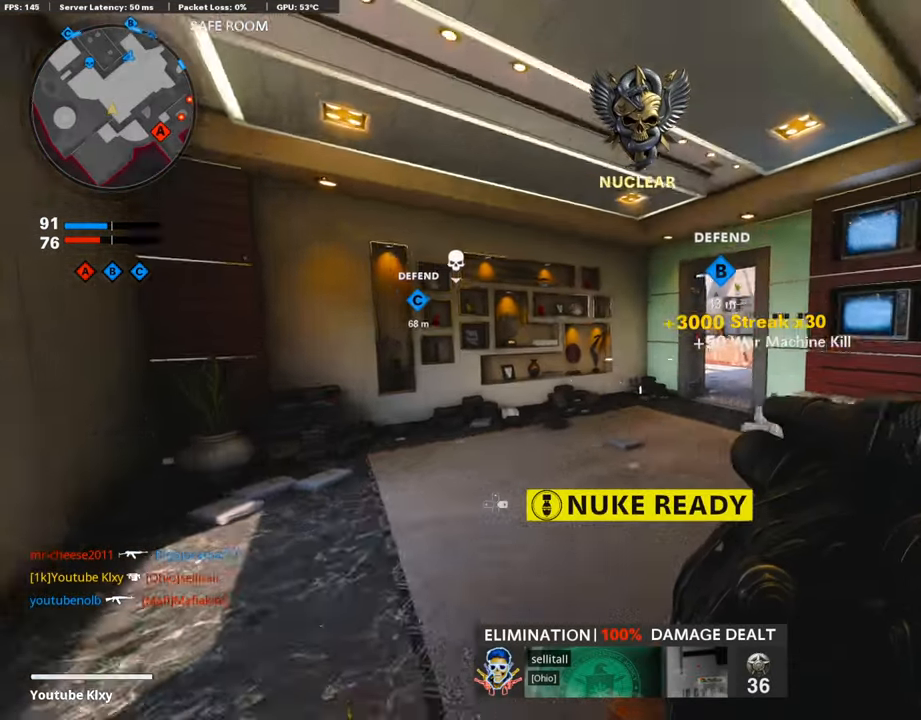
{"buttons": [], "left_stick": "center", "right_stick": "center", "events": [[200, "left_stick", "down-left"], [217, "right_stick", "down"], [333, "left_stick", "center"], [333, "right_stick", "center"]]}
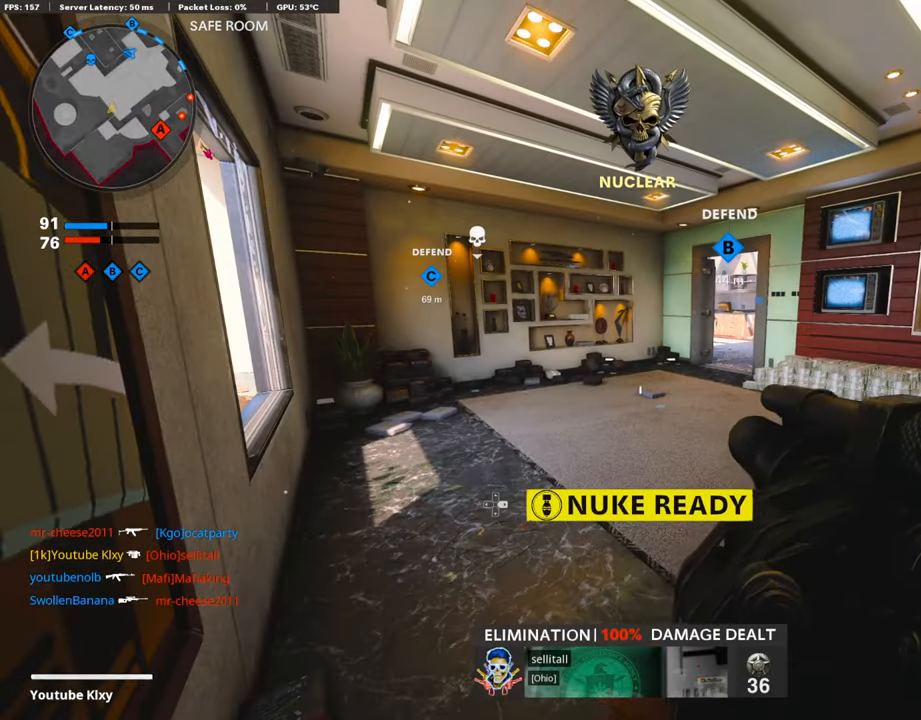
{"buttons": [], "left_stick": "up-right", "right_stick": "center", "events": [[33, "DPAD_DOWN", "down"], [150, "DPAD_DOWN", "up"], [483, "left_stick", "up-right"]]}
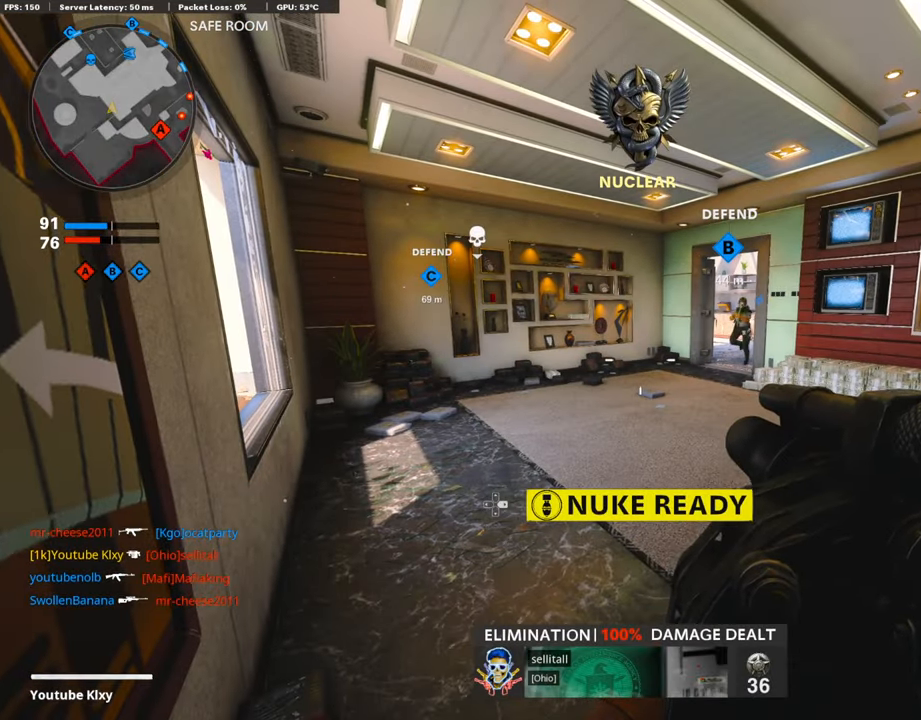
{"buttons": ["L1"], "left_stick": "down", "right_stick": "down-right", "events": [[50, "L3", "down"], [50, "left_stick", "up"], [133, "right_stick", "left"], [217, "L3", "up"], [217, "right_stick", "center"], [283, "right_stick", "right"], [333, "left_stick", "right"], [400, "L1", "down"], [417, "left_stick", "down"], [450, "right_stick", "down-right"]]}
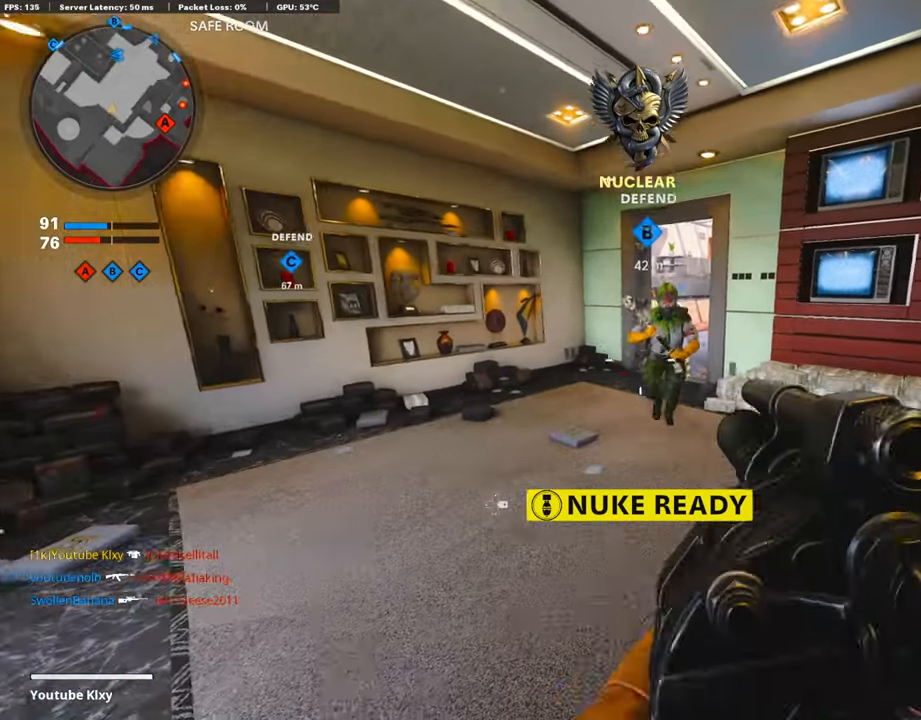
{"buttons": ["L3"], "left_stick": "up", "right_stick": "center", "events": [[33, "R1", "down"], [100, "L1", "up"], [184, "right_stick", "center"], [200, "R1", "up"], [217, "left_stick", "center"], [284, "L2", "down"], [284, "left_stick", "up"], [334, "right_stick", "up-left"], [384, "right_stick", "up"], [417, "L2", "up"], [484, "L3", "down"], [484, "right_stick", "center"]]}
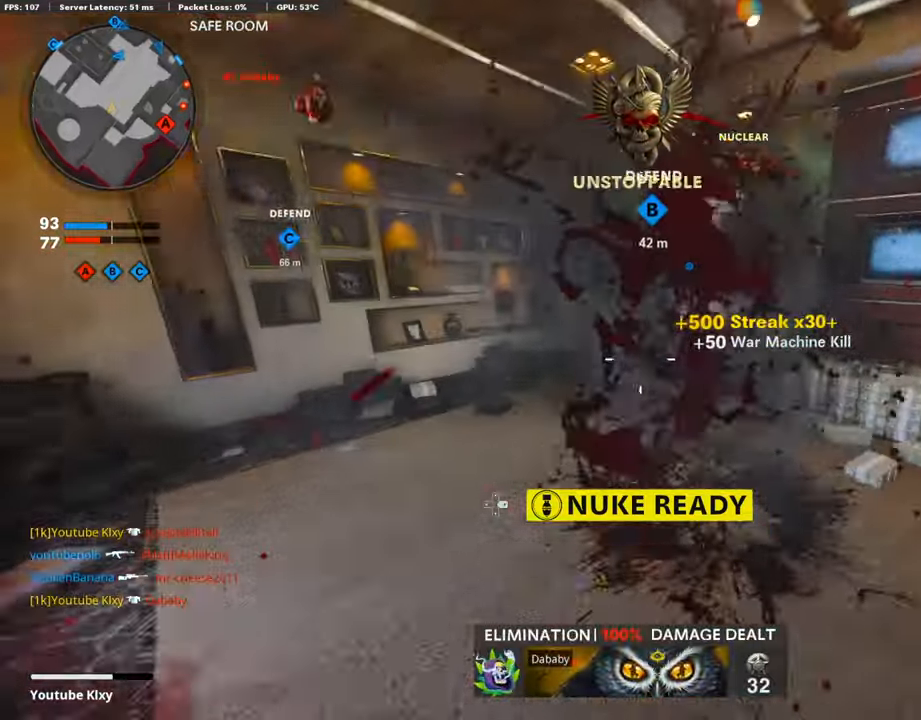
{"buttons": ["L2"], "left_stick": "up", "right_stick": "right", "events": [[84, "right_stick", "right"], [434, "L2", "down"], [450, "L3", "up"]]}
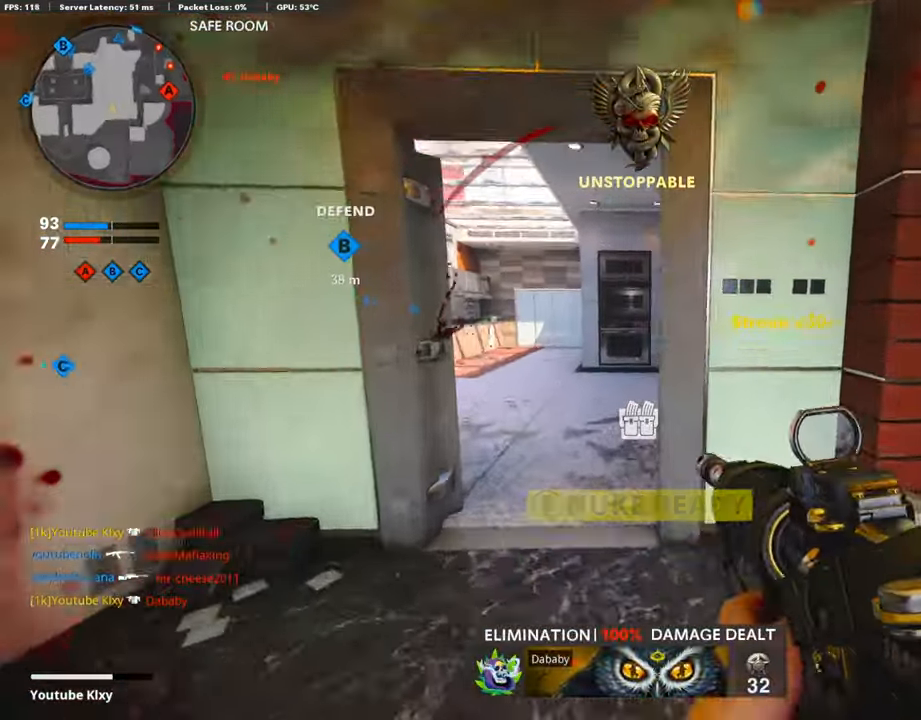
{"buttons": [], "left_stick": "up", "right_stick": "right", "events": [[84, "L2", "up"], [200, "L2", "down"], [284, "L2", "up"]]}
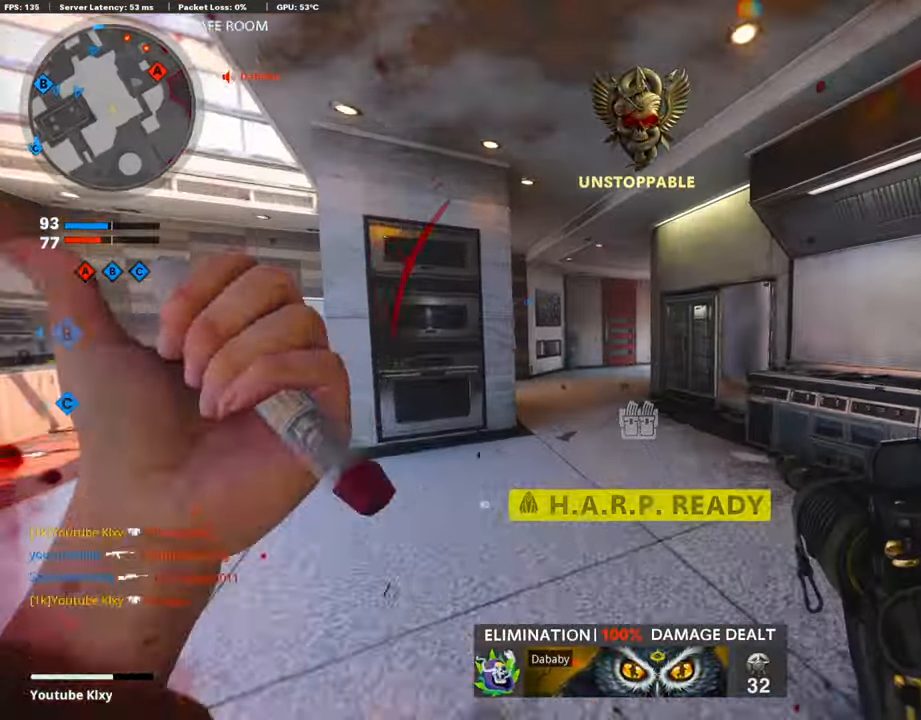
{"buttons": [], "left_stick": "up-right", "right_stick": "center", "events": [[200, "right_stick", "center"], [284, "left_stick", "up-right"]]}
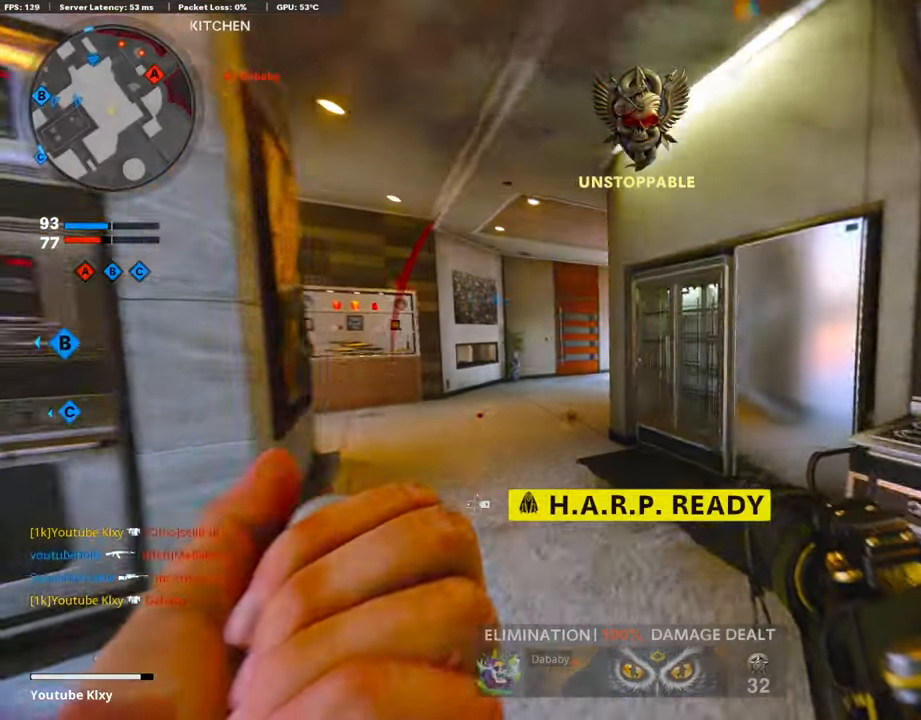
{"buttons": ["CROSS", "L1", "L3"], "left_stick": "up-left", "right_stick": "right", "events": [[100, "left_stick", "up-left"], [150, "right_stick", "left"], [184, "L3", "down"], [334, "right_stick", "center"], [384, "right_stick", "right"], [500, "CROSS", "down"], [500, "L1", "down"]]}
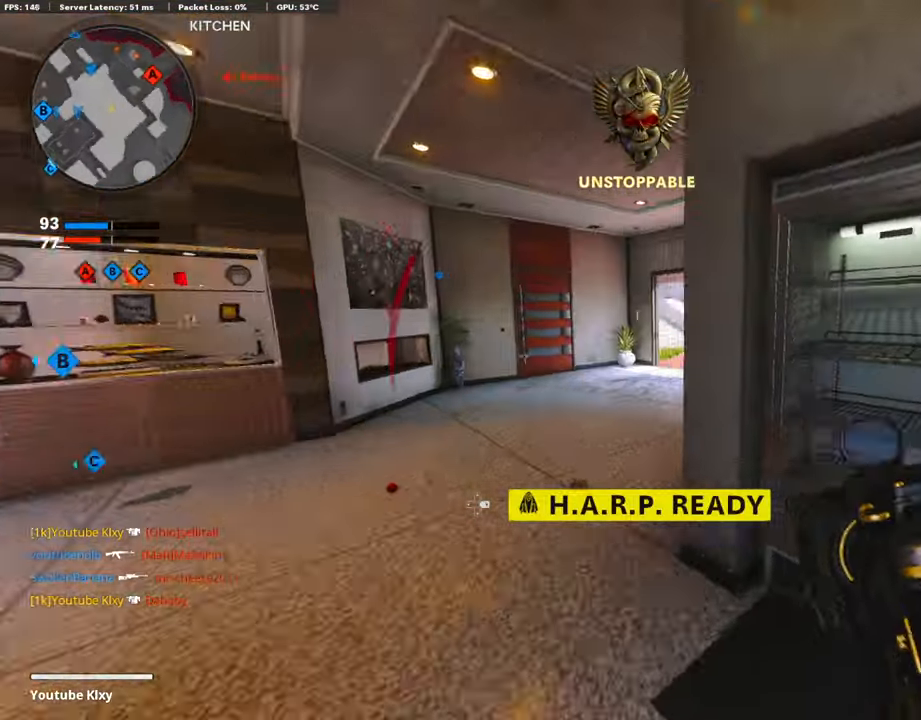
{"buttons": ["L1"], "left_stick": "left", "right_stick": "up-right", "events": [[34, "L3", "up"], [67, "CROSS", "up"], [84, "left_stick", "left"], [84, "right_stick", "center"], [400, "right_stick", "up-right"]]}
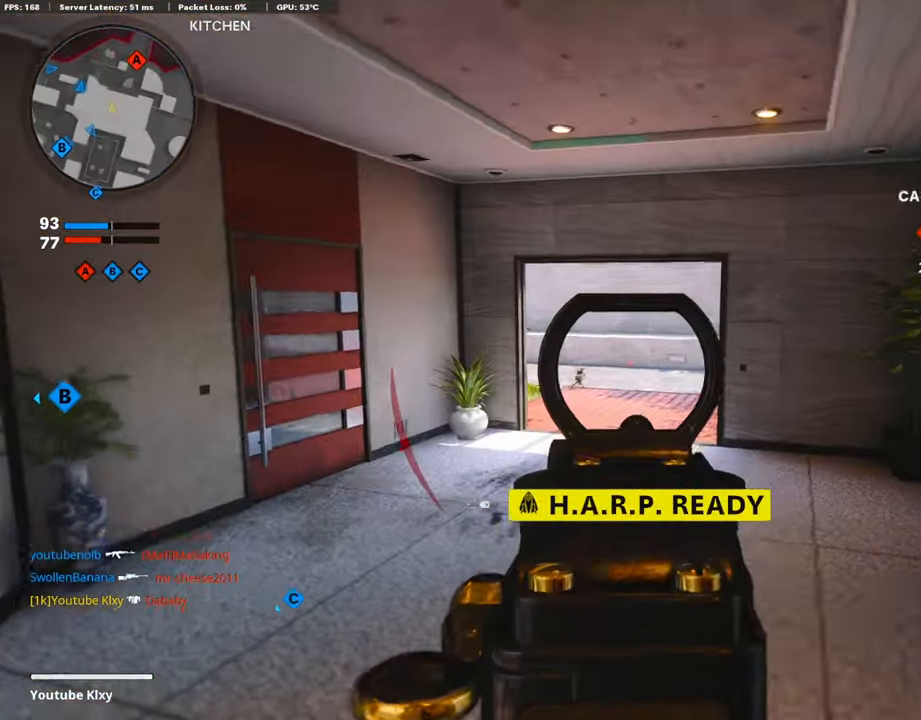
{"buttons": ["L3", "R3"], "left_stick": "up-left", "right_stick": "right", "events": [[34, "L1", "up"], [84, "left_stick", "up-left"], [84, "right_stick", "center"], [150, "L3", "down"], [334, "right_stick", "right"], [484, "R3", "down"]]}
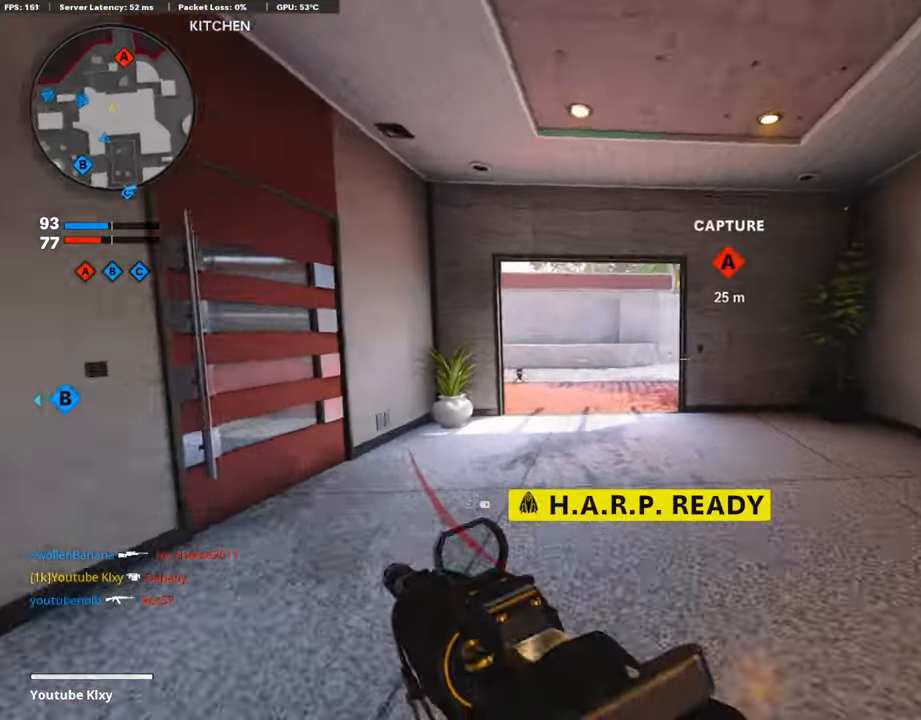
{"buttons": ["L1"], "left_stick": "up-left", "right_stick": "right", "events": [[67, "R3", "up"], [67, "right_stick", "center"], [134, "L3", "up"], [150, "L1", "down"], [184, "R3", "down"], [234, "right_stick", "right"], [250, "R3", "up"]]}